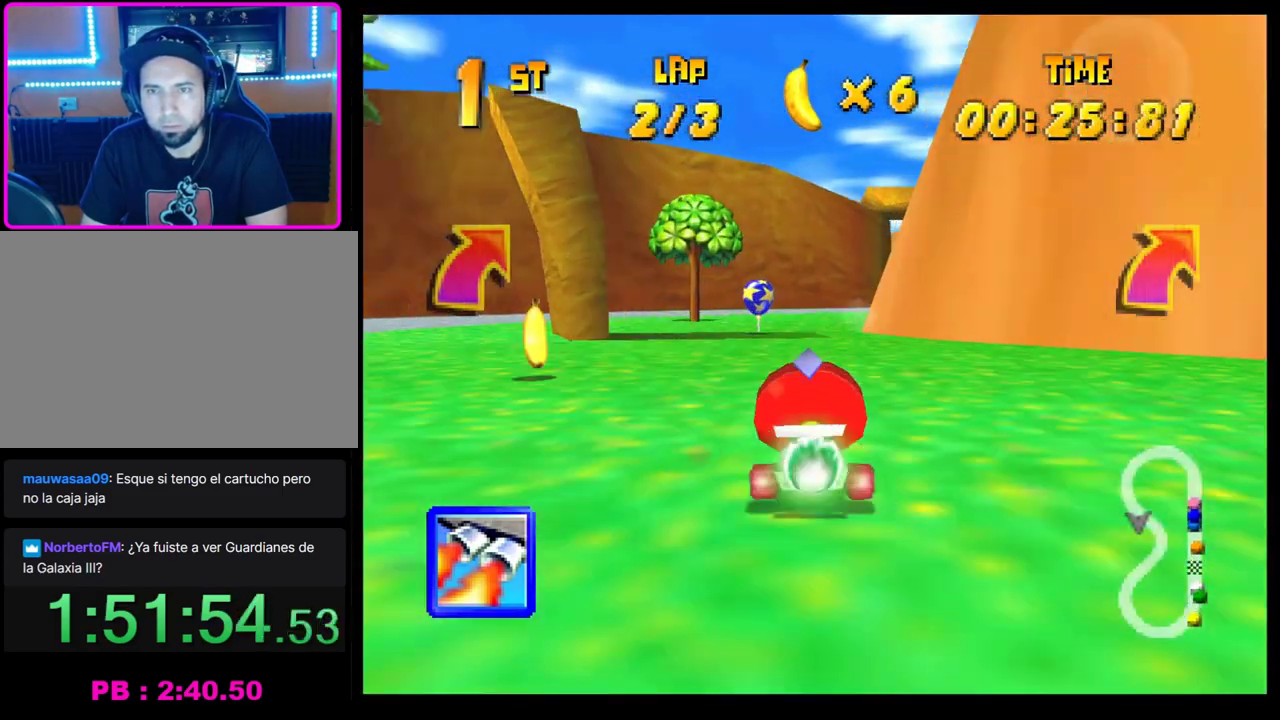
Gameplay with a controller (PlayStation layout); each line is a JSON object with the inputs held at the frame after it. "events" lists button and stick changes between this image and that frame as [ms after this image, input, new state], when the widget could be followed in between. Not read: R3 right_stick.
{"buttons": [], "left_stick": "center", "events": [[33, "R1", "up"], [100, "left_stick", "center"], [217, "L1", "down"], [233, "left_stick", "right"], [300, "L1", "up"], [367, "left_stick", "center"]]}
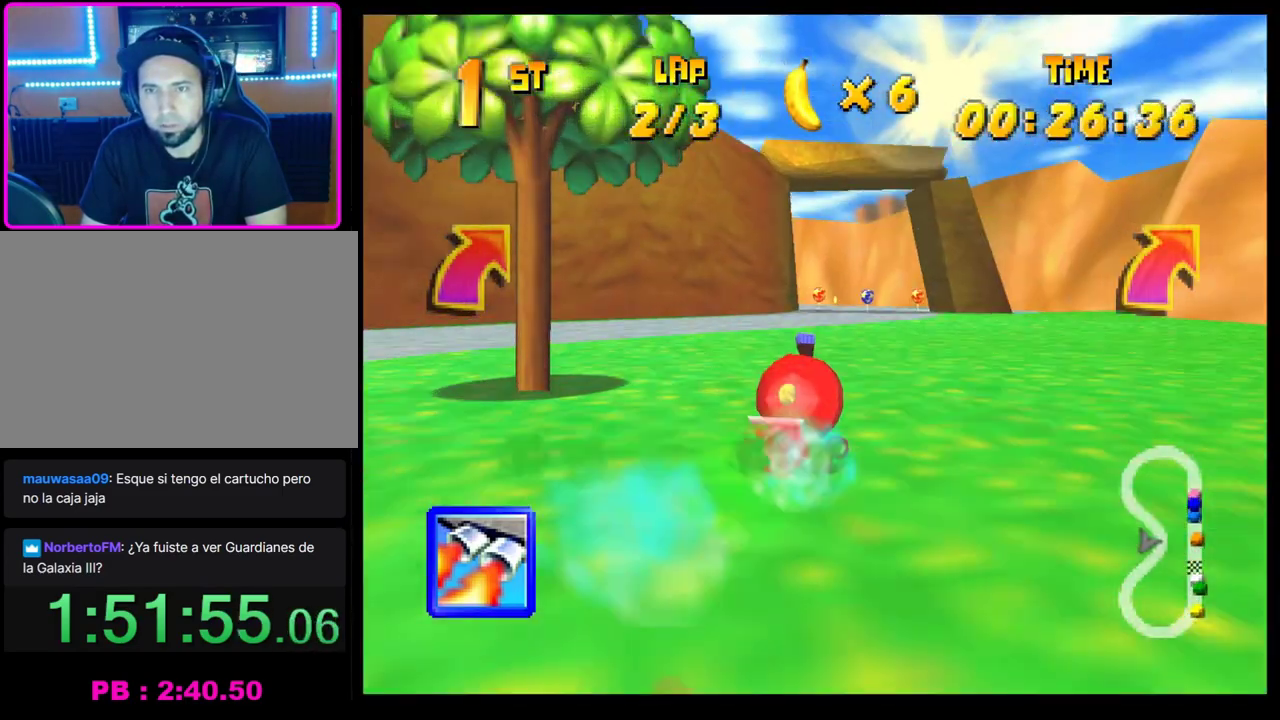
{"buttons": [], "left_stick": "left", "events": [[383, "left_stick", "left"]]}
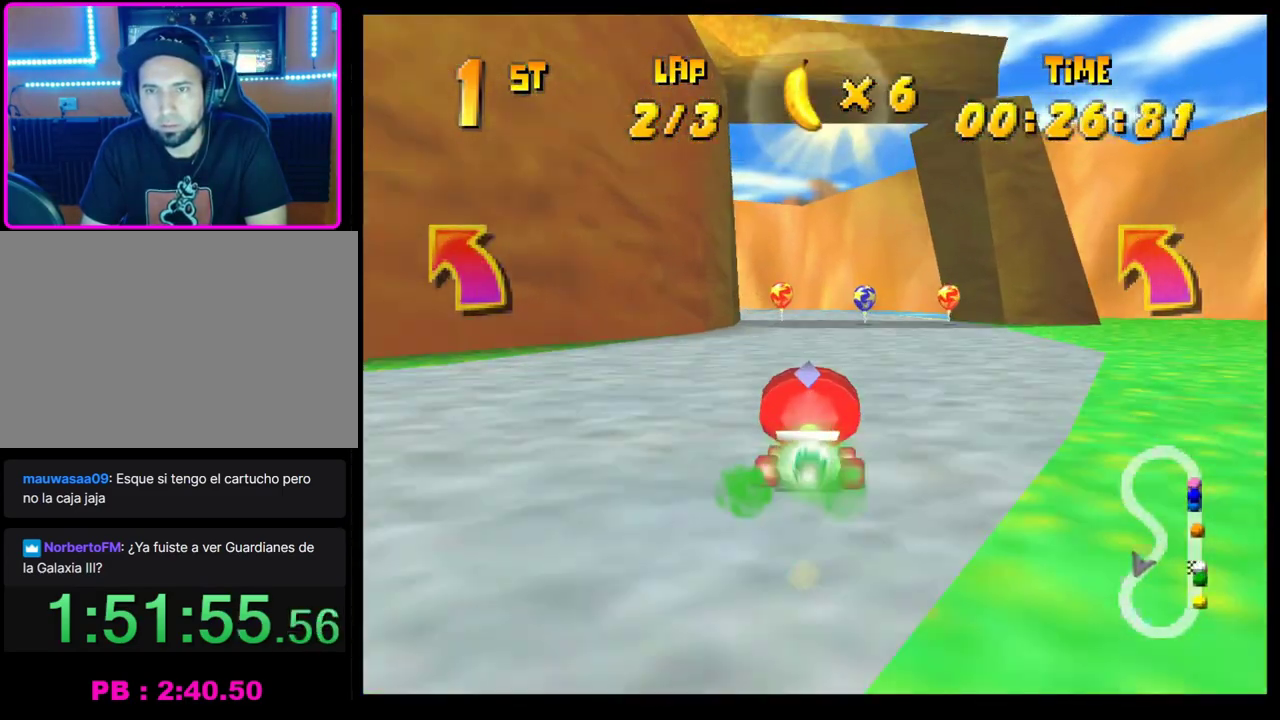
{"buttons": [], "left_stick": "center", "events": [[17, "CROSS", "down"], [17, "R1", "down"], [450, "CROSS", "up"], [450, "R1", "up"], [450, "left_stick", "center"]]}
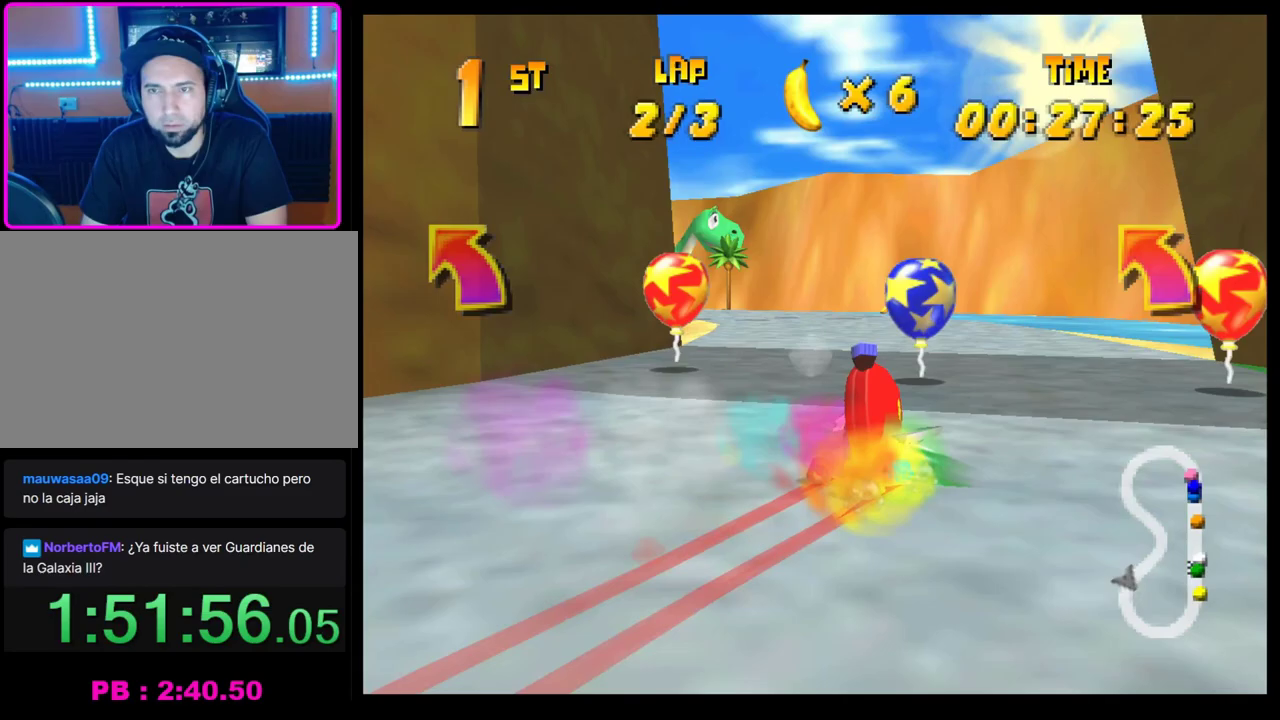
{"buttons": ["CROSS", "R1"], "left_stick": "left", "events": [[50, "CROSS", "down"], [117, "CROSS", "up"], [133, "left_stick", "left"], [200, "CROSS", "down"], [283, "CROSS", "up"], [283, "left_stick", "center"], [350, "left_stick", "left"], [367, "CROSS", "down"], [400, "R1", "down"]]}
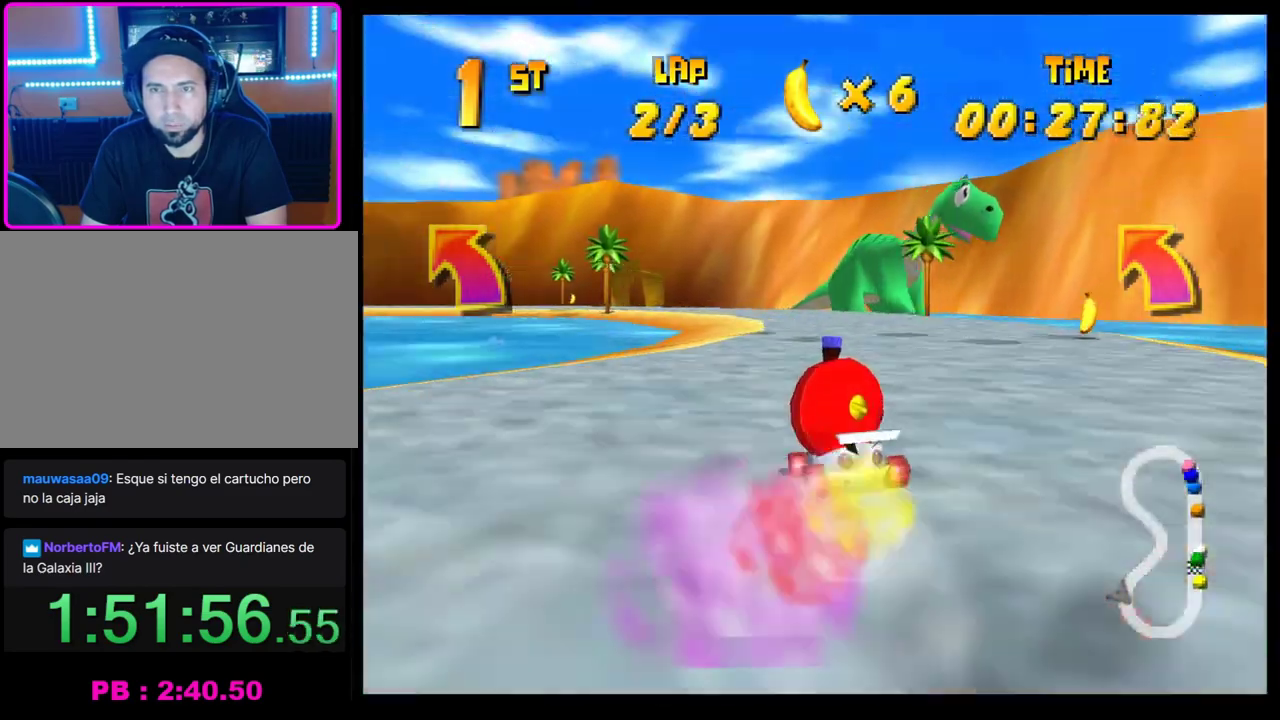
{"buttons": [], "left_stick": "left", "events": [[83, "left_stick", "right"], [283, "left_stick", "left"], [467, "CROSS", "up"], [467, "R1", "up"]]}
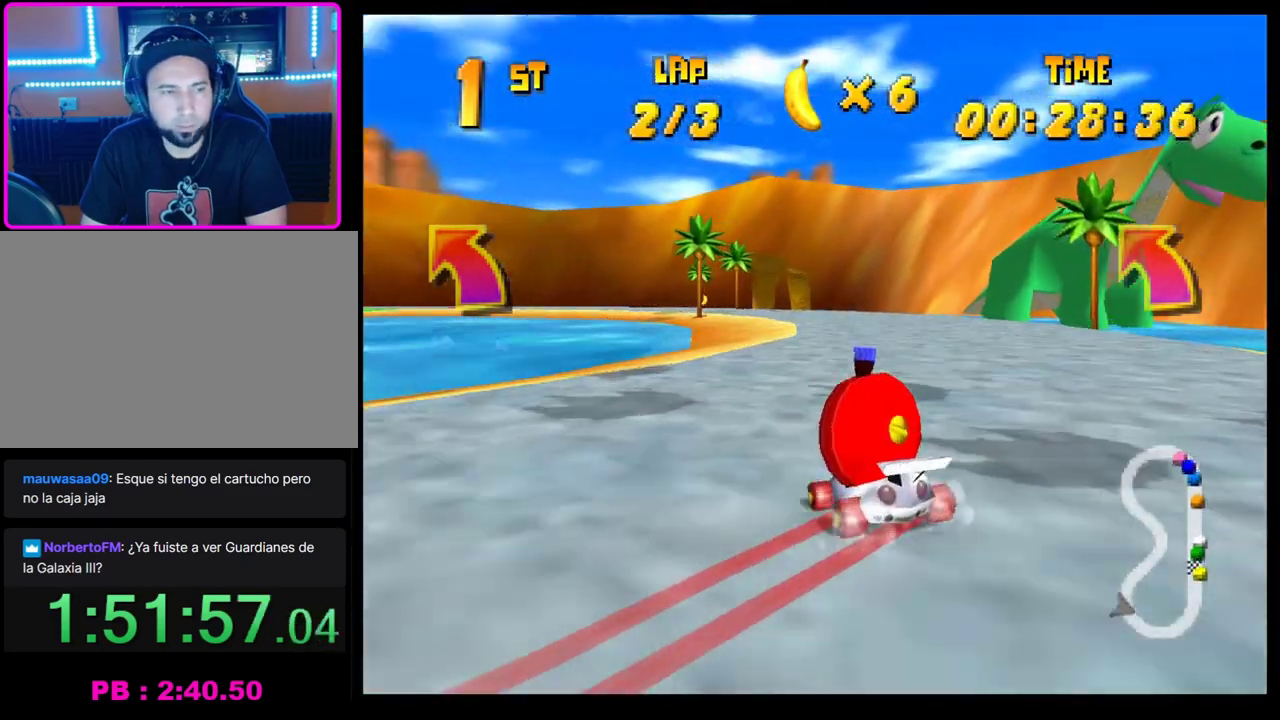
{"buttons": ["CROSS", "R1"], "left_stick": "right", "events": [[17, "left_stick", "center"], [33, "CROSS", "down"], [100, "CROSS", "up"], [150, "left_stick", "left"], [200, "CROSS", "down"], [233, "R1", "down"], [367, "left_stick", "right"]]}
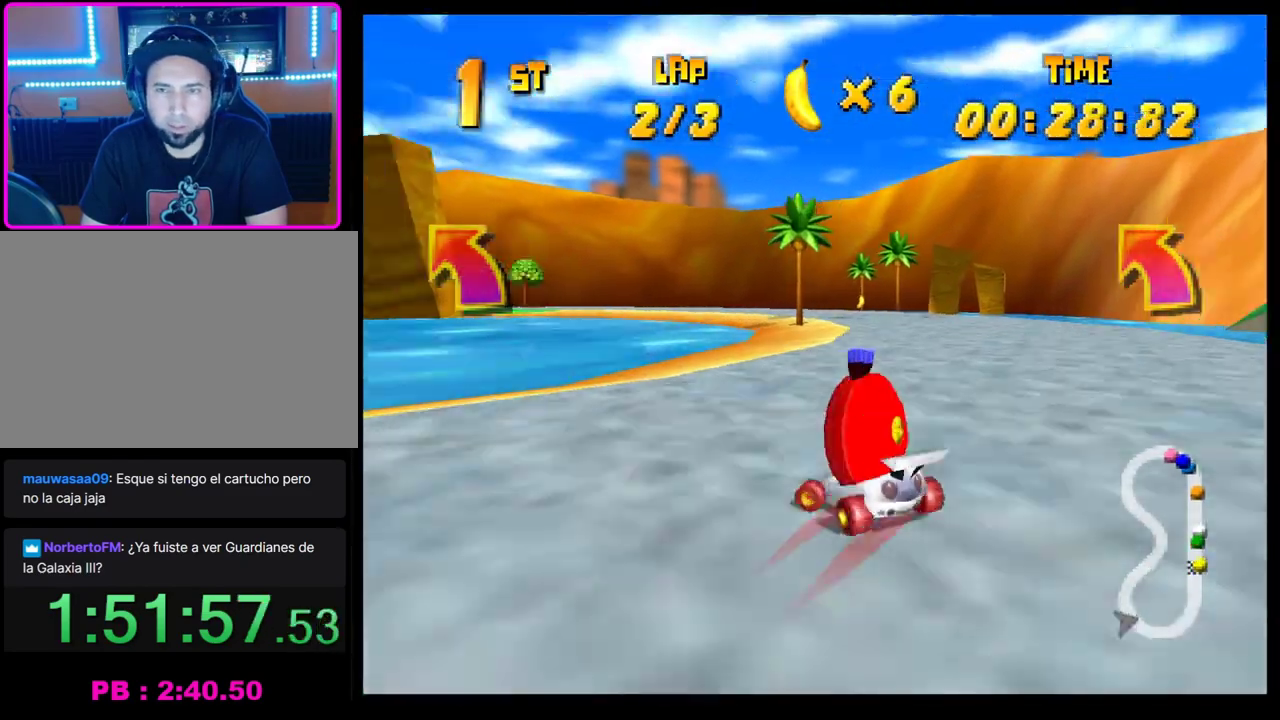
{"buttons": ["CROSS"], "left_stick": "left", "events": [[200, "left_stick", "left"], [250, "CROSS", "up"], [250, "R1", "up"], [333, "CROSS", "down"], [367, "left_stick", "center"], [400, "CROSS", "up"], [467, "CROSS", "down"], [500, "left_stick", "left"]]}
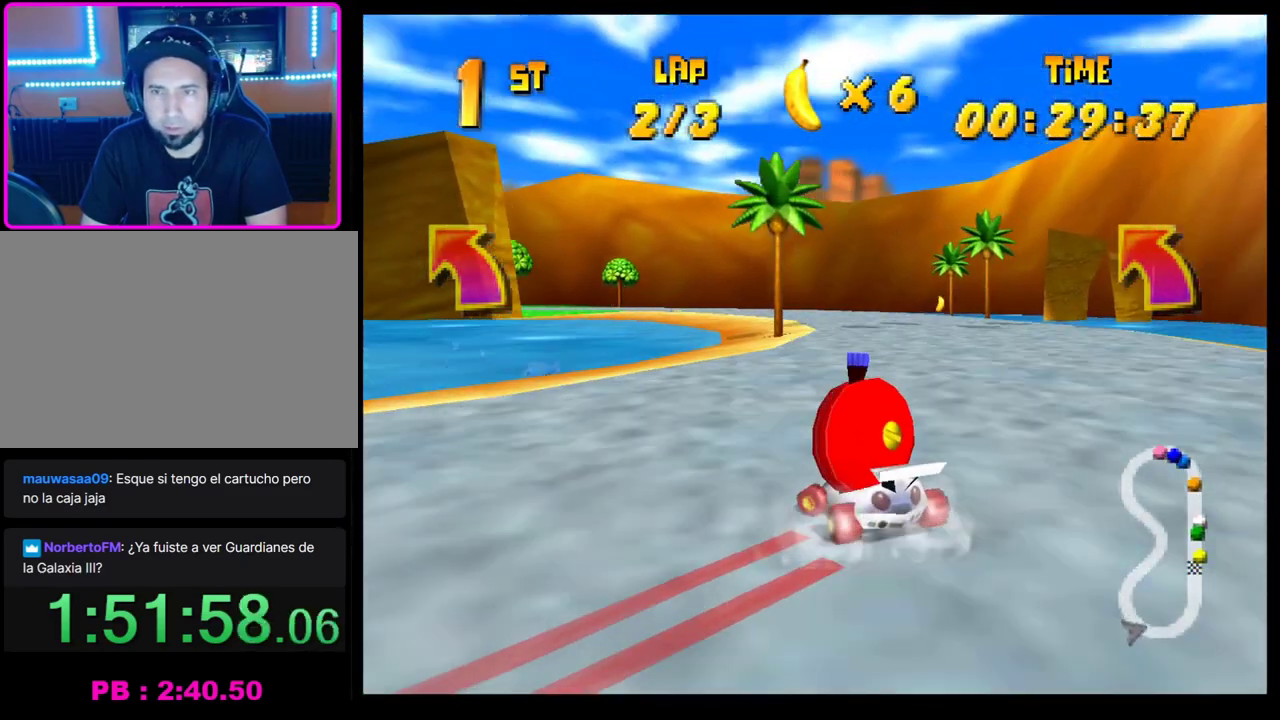
{"buttons": [], "left_stick": "left", "events": [[67, "R1", "down"], [200, "left_stick", "right"], [400, "left_stick", "left"], [500, "CROSS", "up"], [500, "R1", "up"]]}
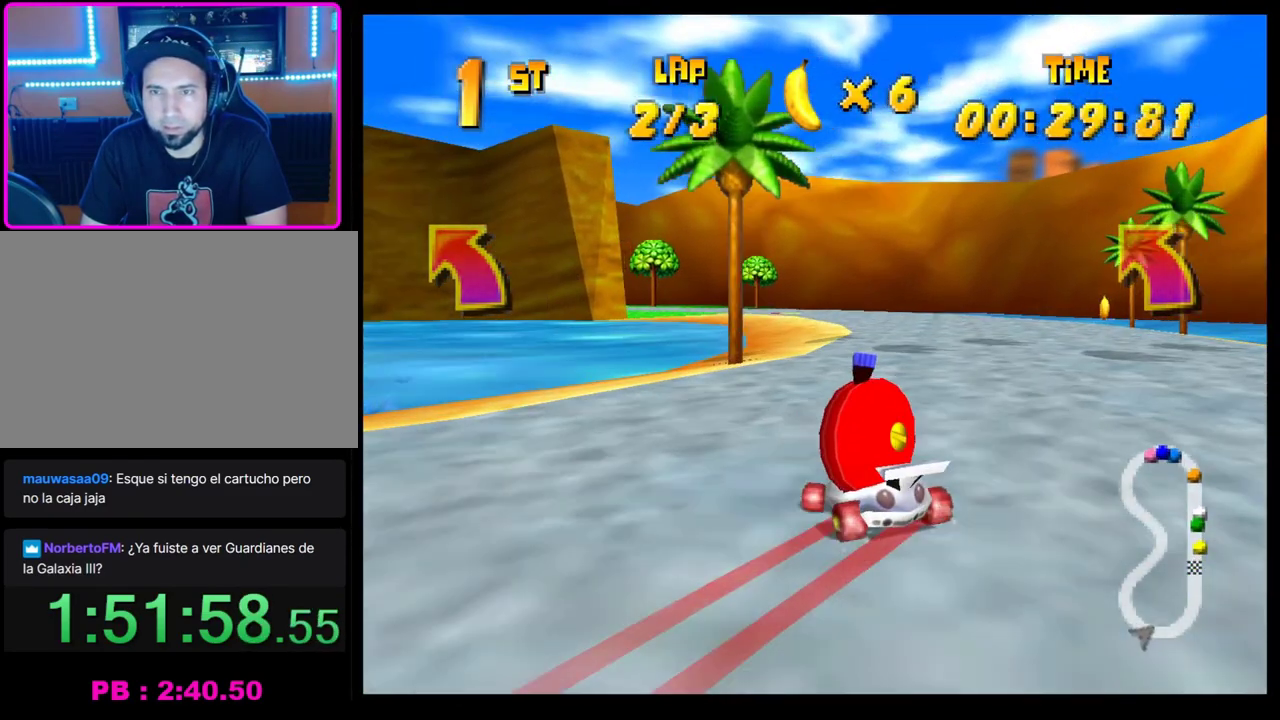
{"buttons": ["CROSS", "R1"], "left_stick": "right", "events": [[83, "CROSS", "down"], [117, "left_stick", "center"], [150, "CROSS", "up"], [233, "CROSS", "down"], [300, "CROSS", "up"], [300, "left_stick", "left"], [367, "CROSS", "down"], [367, "R1", "down"], [467, "left_stick", "right"]]}
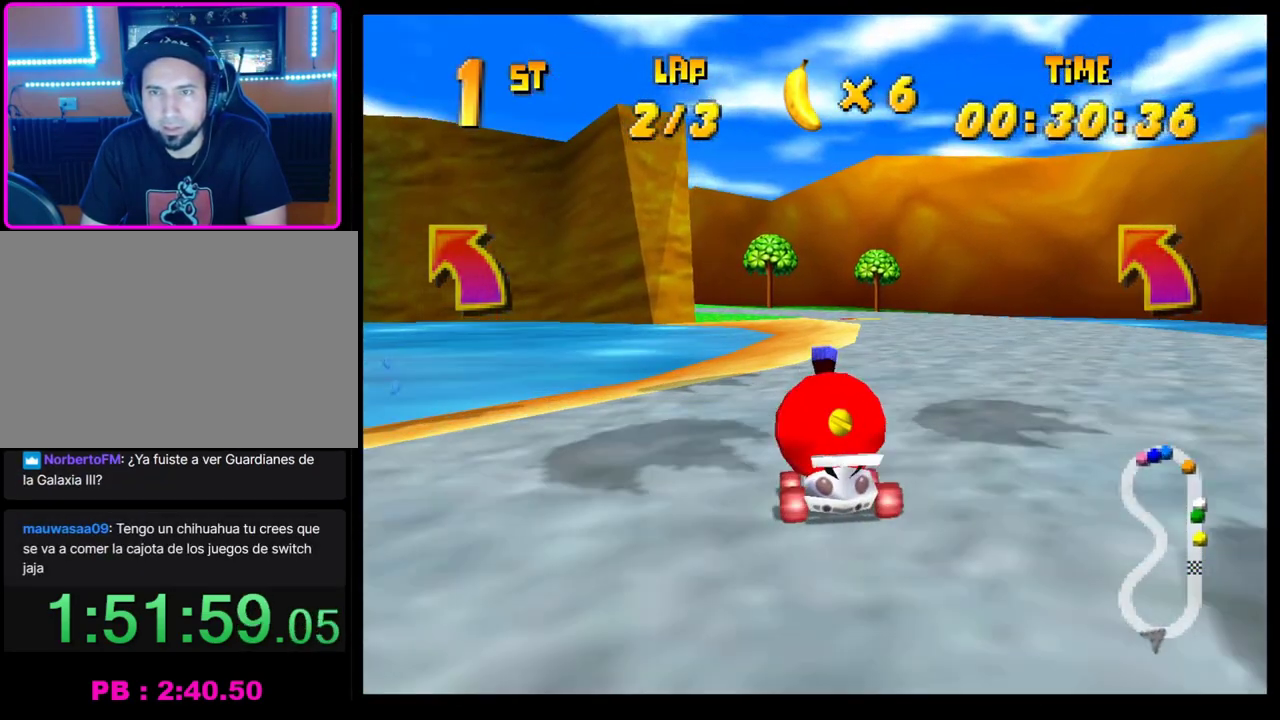
{"buttons": ["CROSS"], "left_stick": "center", "events": [[200, "CROSS", "up"], [200, "R1", "up"], [233, "left_stick", "center"], [300, "CROSS", "down"], [350, "CROSS", "up"], [450, "CROSS", "down"]]}
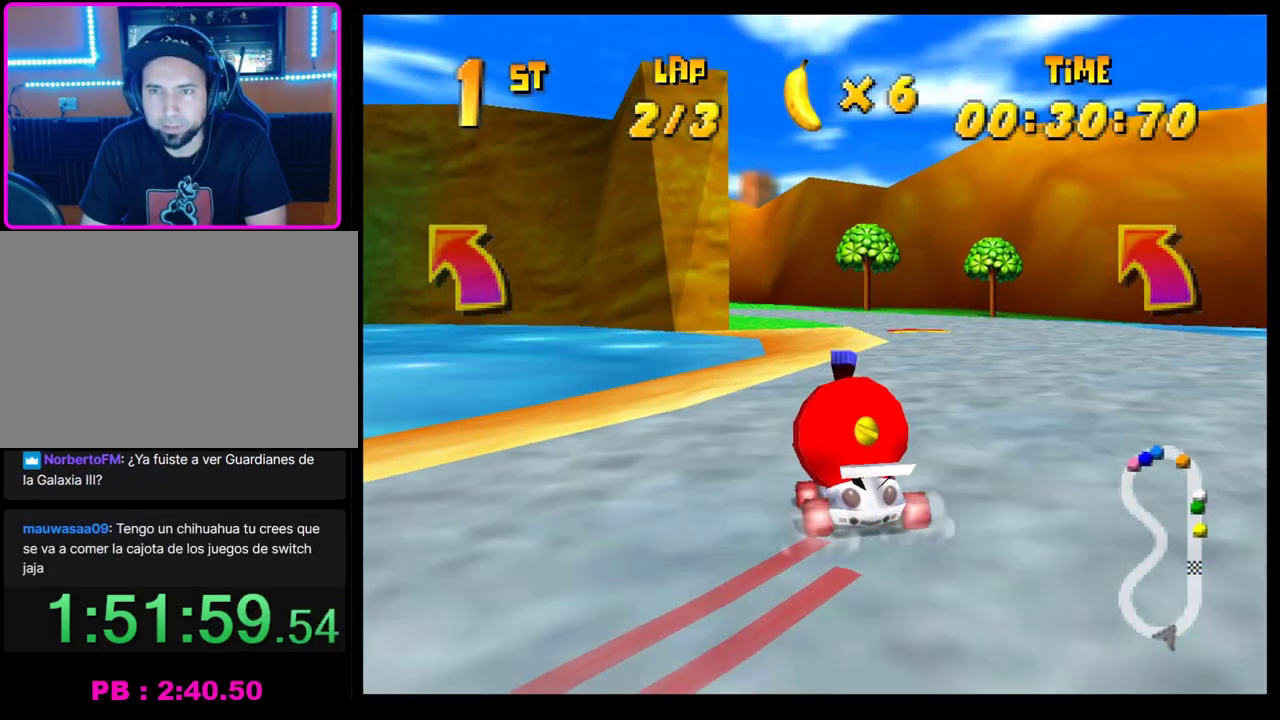
{"buttons": [], "left_stick": "up-left", "events": [[17, "CROSS", "up"], [67, "left_stick", "left"], [100, "CROSS", "down"], [150, "CROSS", "up"], [200, "left_stick", "center"], [233, "CROSS", "down"], [267, "left_stick", "left"], [300, "R1", "down"], [450, "CROSS", "up"], [450, "R1", "up"], [500, "left_stick", "up-left"]]}
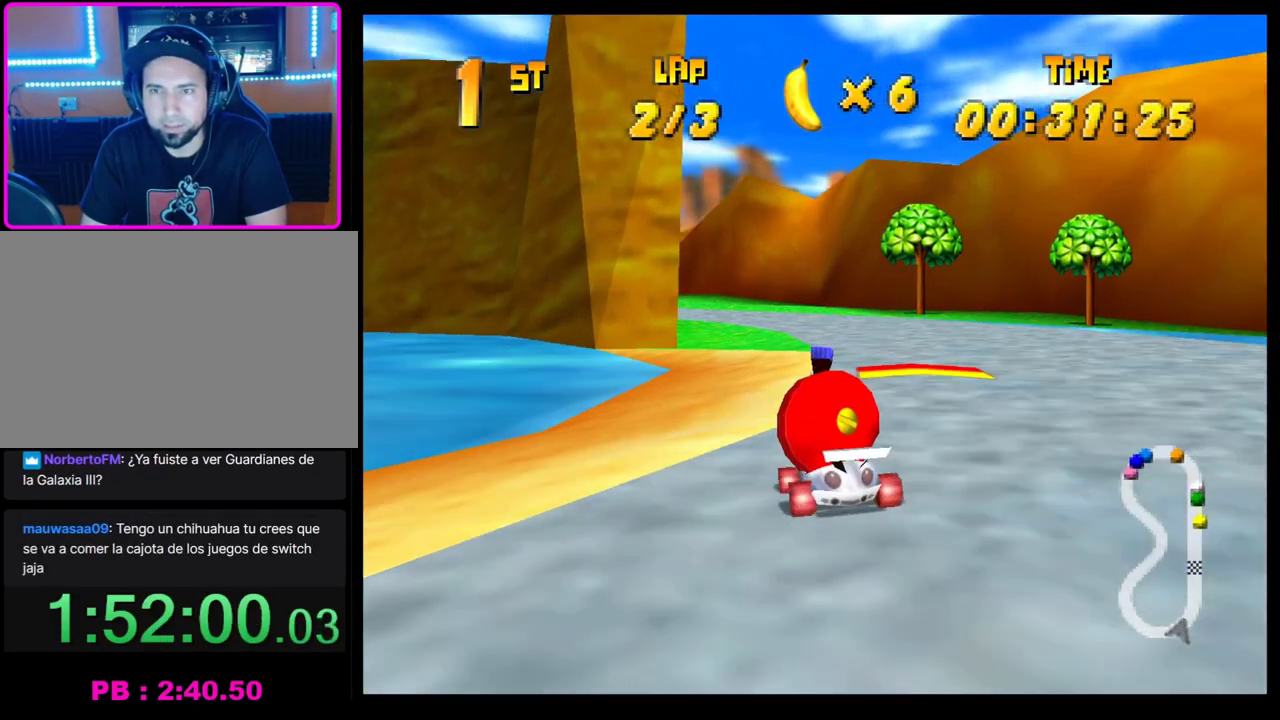
{"buttons": [], "left_stick": "center", "events": [[50, "left_stick", "center"], [133, "left_stick", "left"], [267, "left_stick", "up-left"], [317, "left_stick", "center"]]}
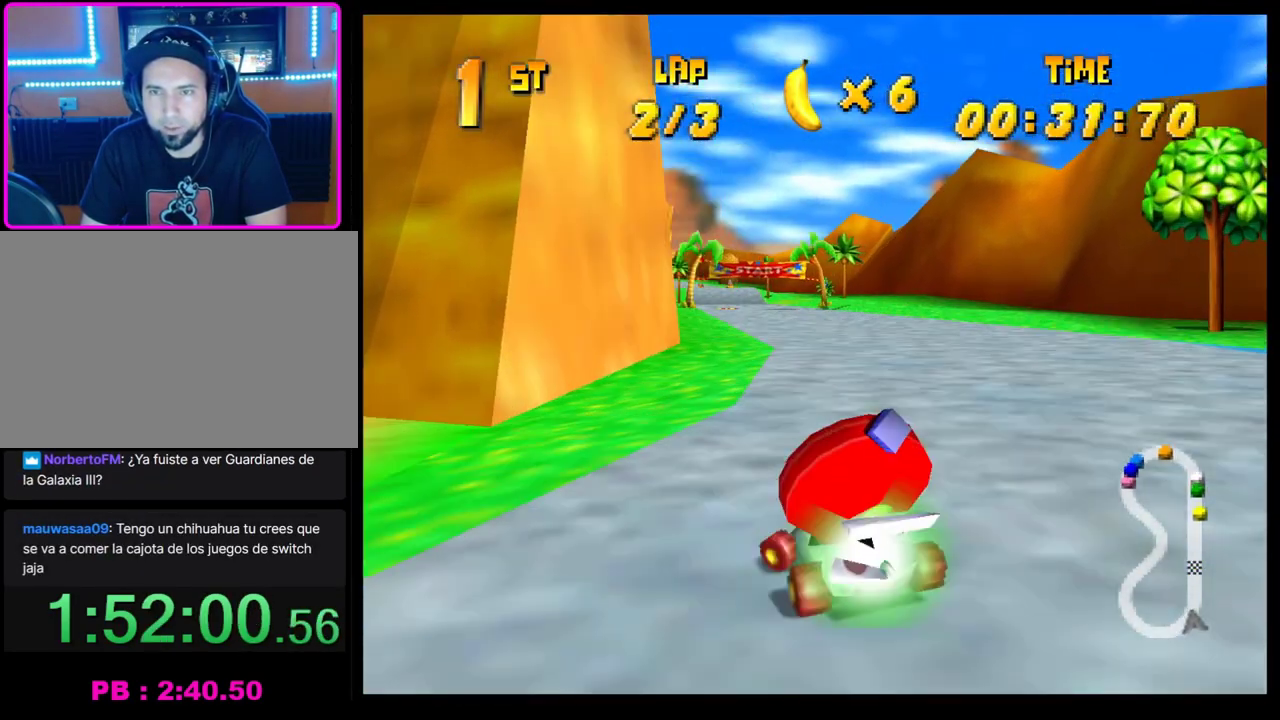
{"buttons": [], "left_stick": "center", "events": [[33, "left_stick", "left"], [133, "left_stick", "center"], [433, "left_stick", "right"], [500, "left_stick", "center"]]}
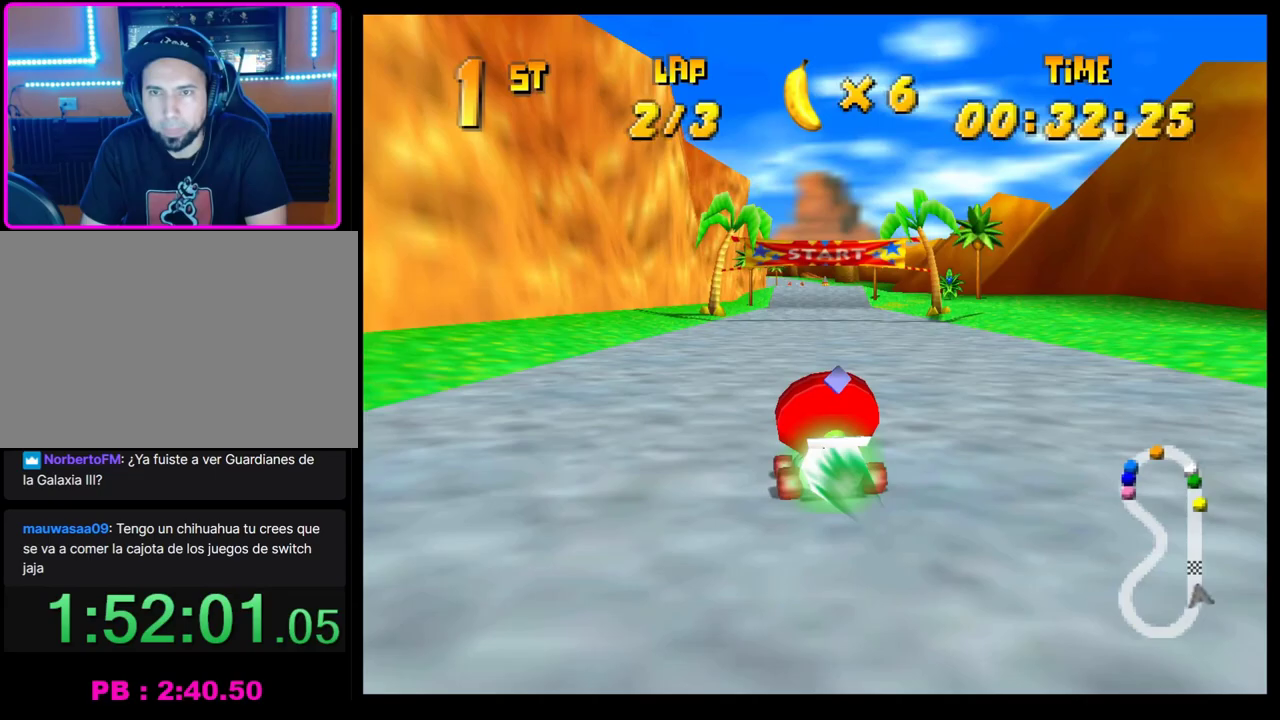
{"buttons": [], "left_stick": "center", "events": [[83, "CROSS", "down"], [167, "CROSS", "up"], [267, "CROSS", "down"], [333, "CROSS", "up"], [417, "CROSS", "down"], [467, "CROSS", "up"]]}
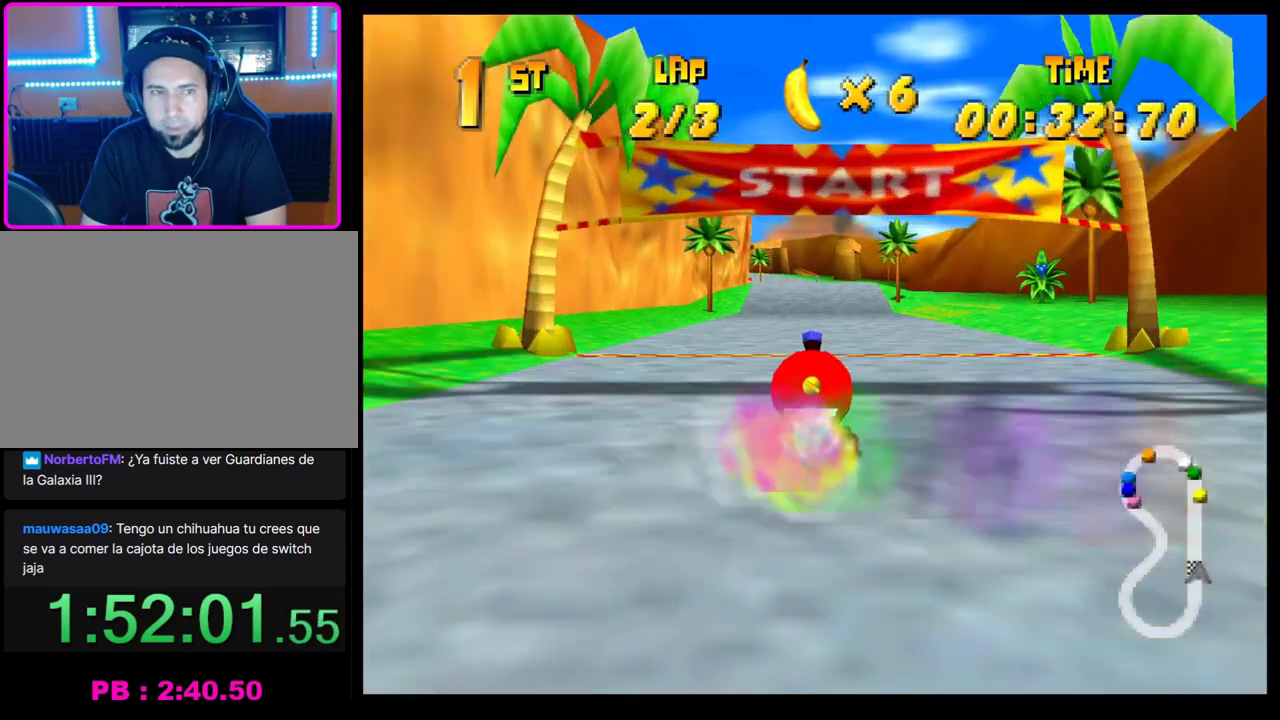
{"buttons": [], "left_stick": "center", "events": [[67, "CROSS", "down"], [117, "CROSS", "up"], [200, "CROSS", "down"], [300, "CROSS", "up"], [367, "CROSS", "down"], [433, "CROSS", "up"]]}
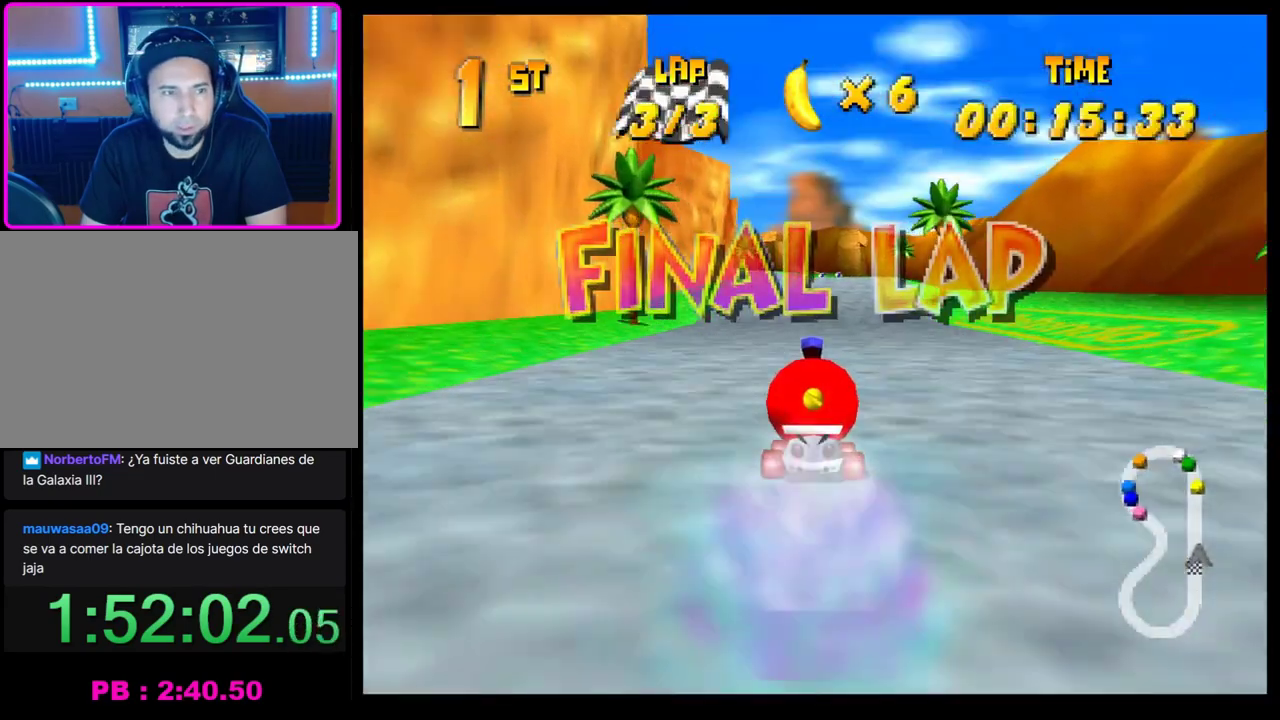
{"buttons": ["CROSS"], "left_stick": "center", "events": [[17, "CROSS", "down"], [100, "CROSS", "up"], [183, "CROSS", "down"], [250, "CROSS", "up"], [333, "CROSS", "down"], [400, "CROSS", "up"], [500, "CROSS", "down"]]}
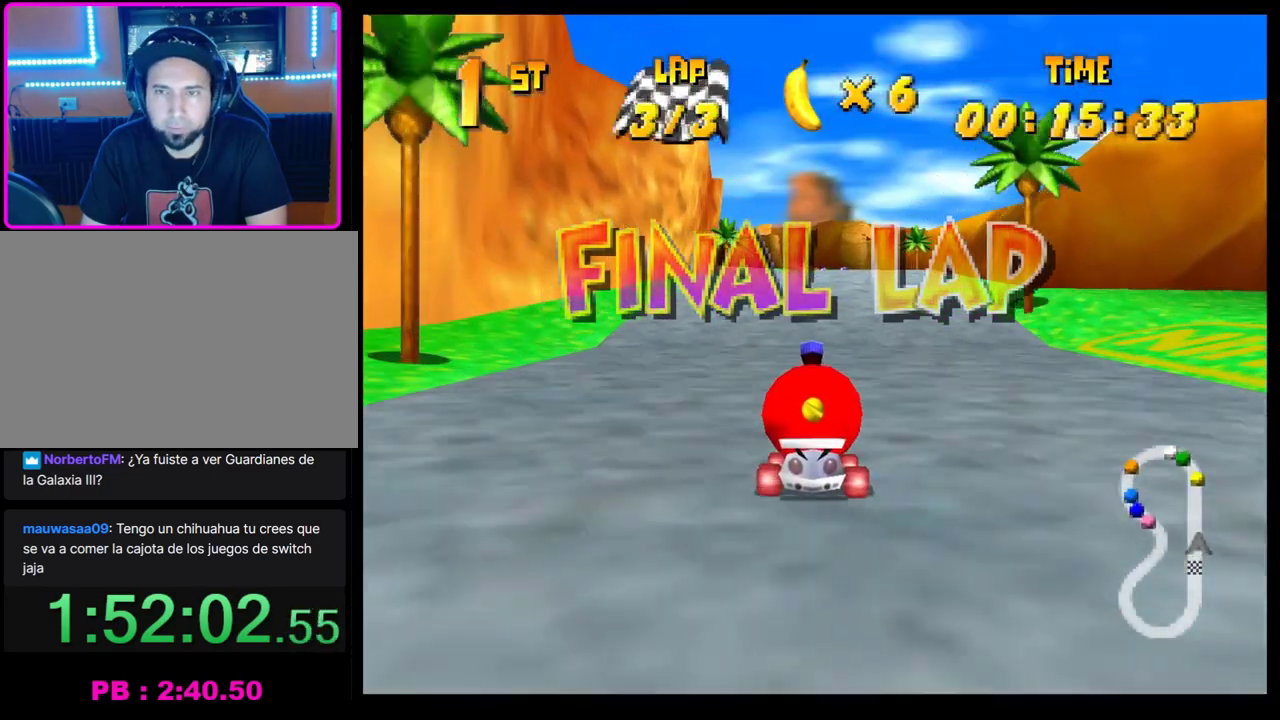
{"buttons": ["CROSS"], "left_stick": "left", "events": [[17, "left_stick", "right"], [50, "CROSS", "up"], [117, "left_stick", "center"], [150, "CROSS", "down"], [217, "CROSS", "up"], [300, "CROSS", "down"], [350, "CROSS", "up"], [367, "left_stick", "left"], [467, "CROSS", "down"]]}
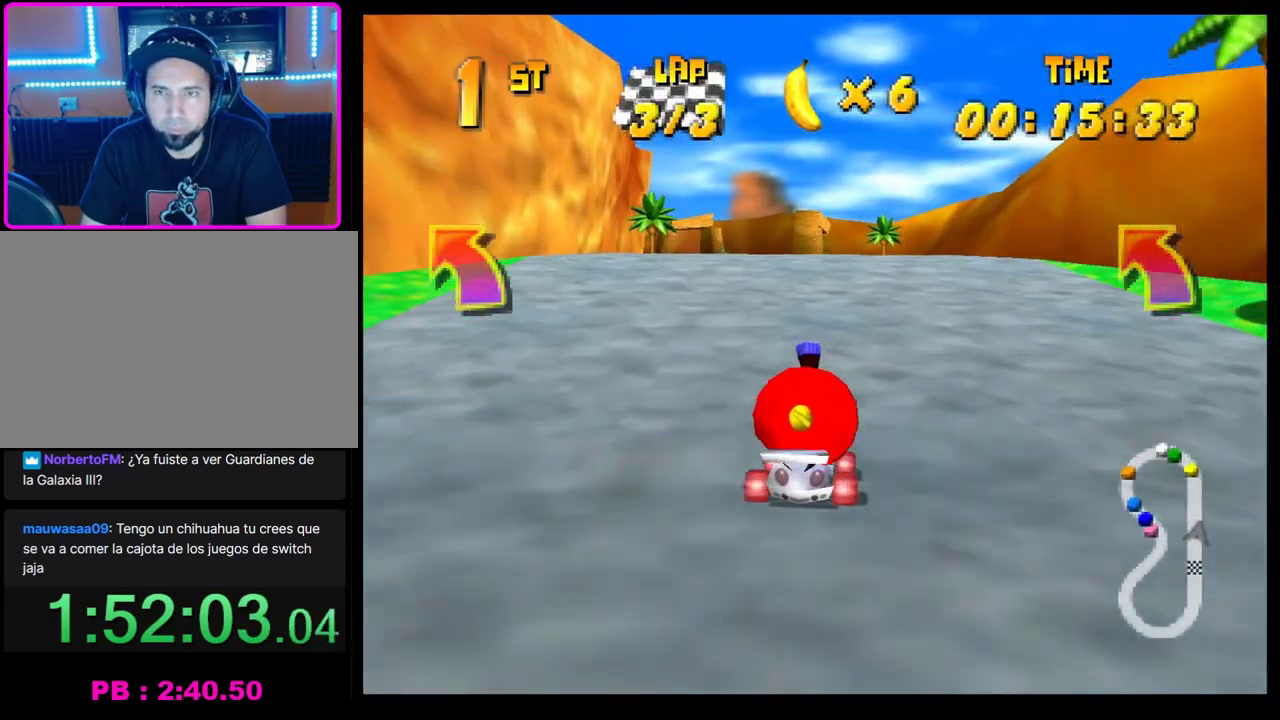
{"buttons": [], "left_stick": "center", "events": [[33, "CROSS", "up"], [117, "CROSS", "down"], [133, "left_stick", "center"], [200, "CROSS", "up"], [300, "CROSS", "down"], [350, "CROSS", "up"], [433, "CROSS", "down"], [500, "CROSS", "up"]]}
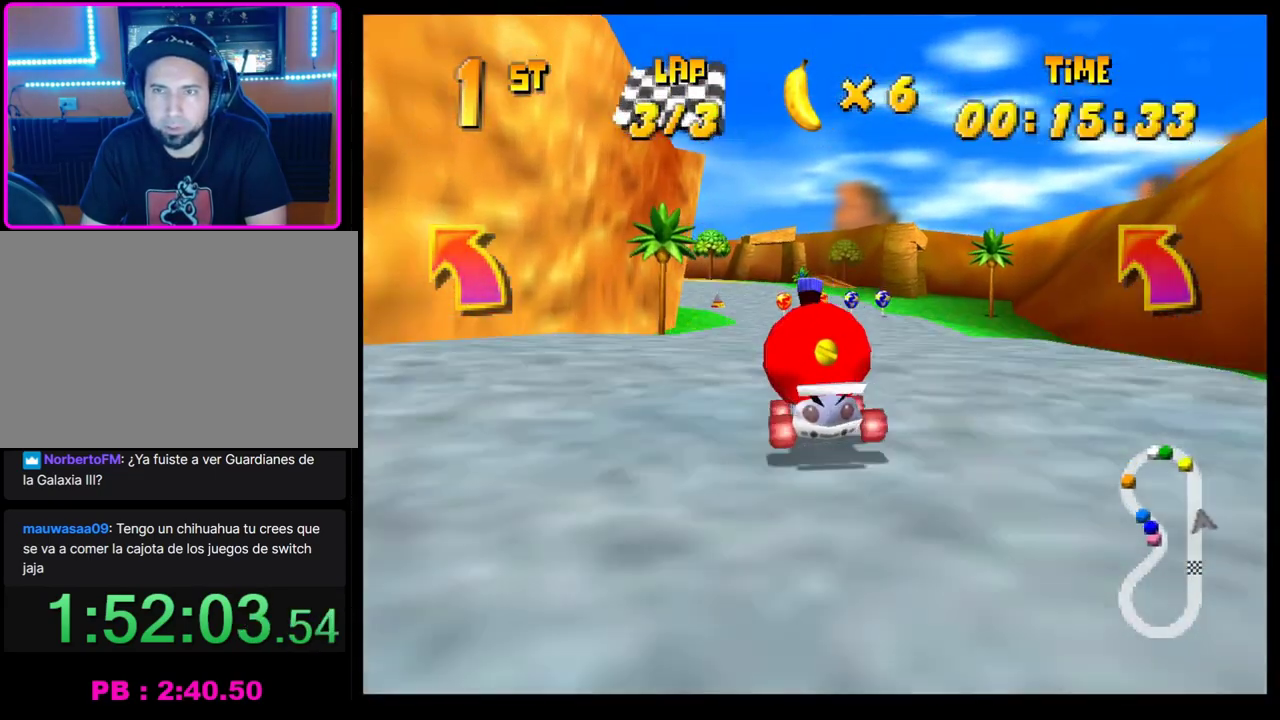
{"buttons": [], "left_stick": "center", "events": [[83, "CROSS", "down"], [83, "left_stick", "right"], [150, "CROSS", "up"], [200, "left_stick", "center"], [250, "CROSS", "down"], [317, "CROSS", "up"], [417, "CROSS", "down"], [467, "CROSS", "up"]]}
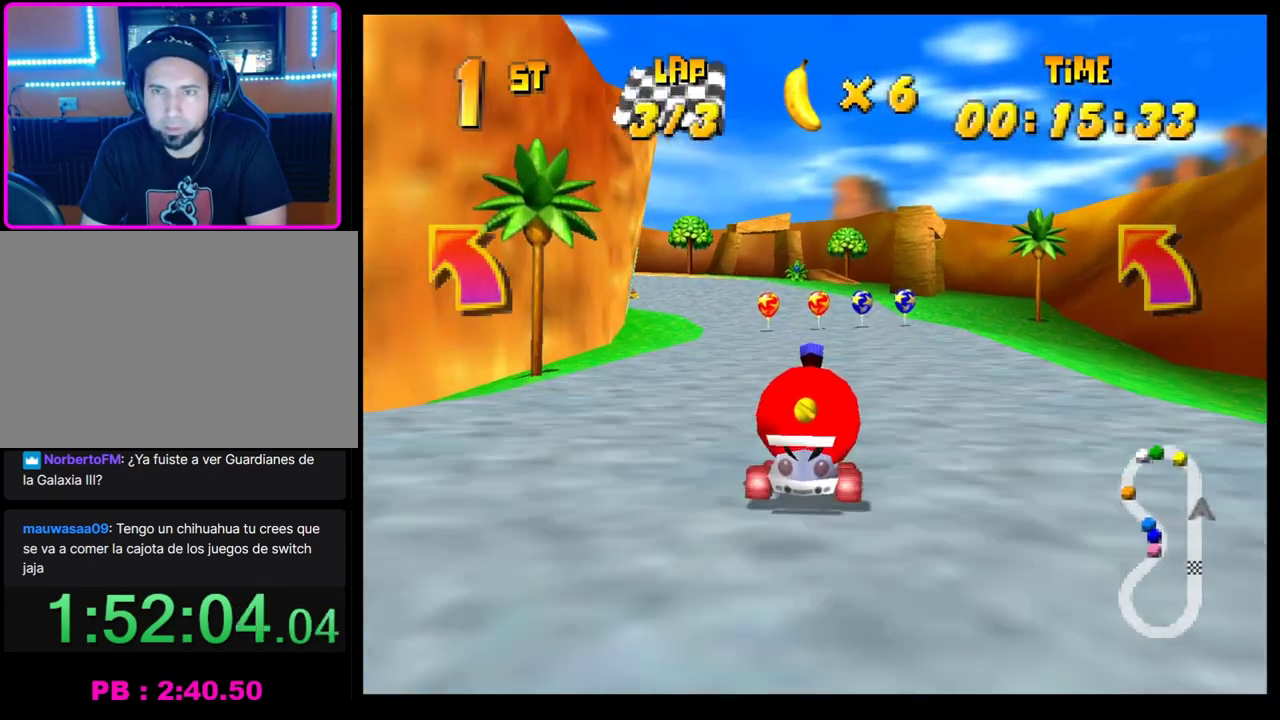
{"buttons": ["CROSS", "R1"], "left_stick": "left", "events": [[67, "CROSS", "down"], [150, "CROSS", "up"], [217, "CROSS", "down"], [300, "CROSS", "up"], [383, "CROSS", "down"], [433, "left_stick", "left"], [500, "R1", "down"]]}
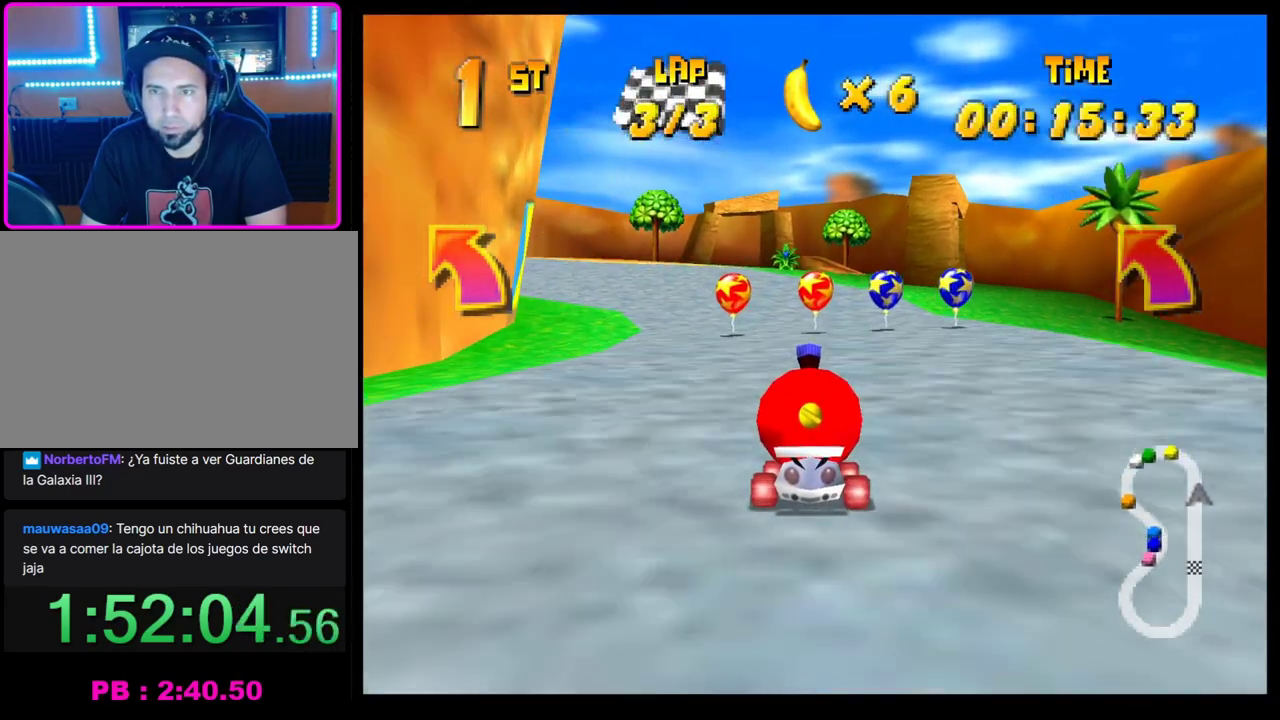
{"buttons": ["L1"], "left_stick": "left", "events": [[417, "CROSS", "up"], [417, "R1", "up"], [483, "L1", "down"]]}
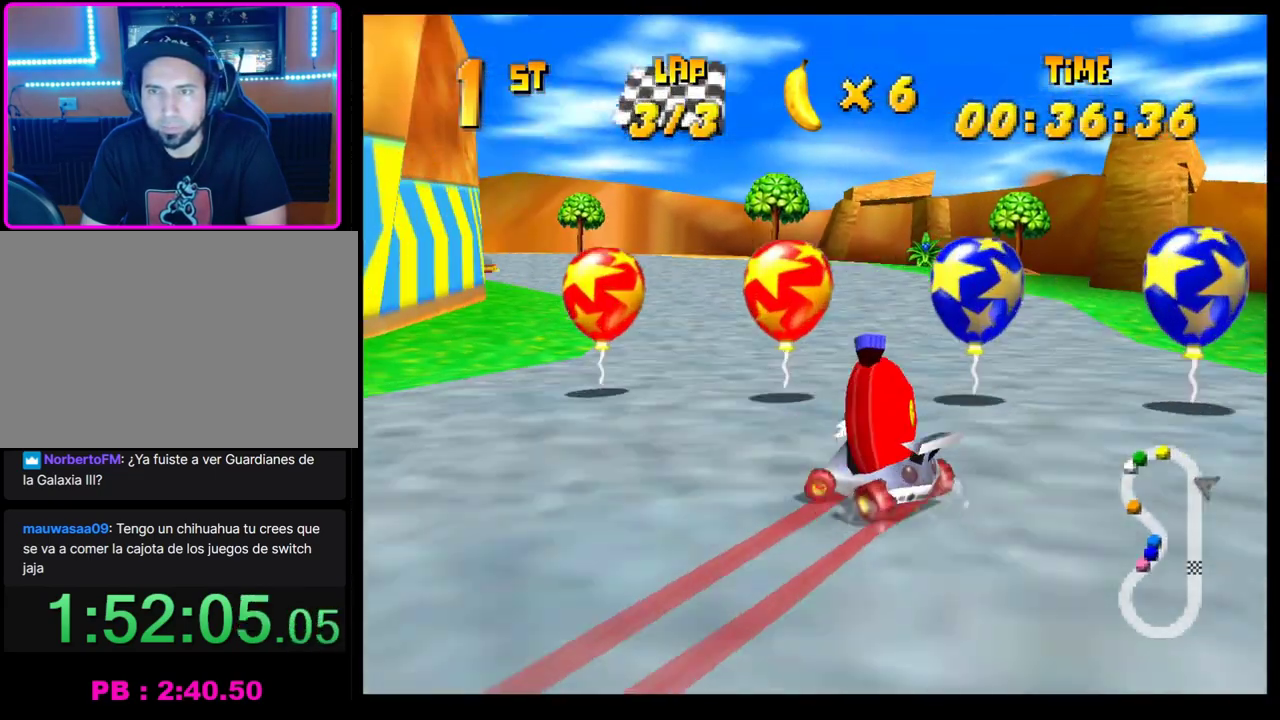
{"buttons": [], "left_stick": "left", "events": [[117, "L1", "up"], [433, "left_stick", "center"], [500, "left_stick", "left"]]}
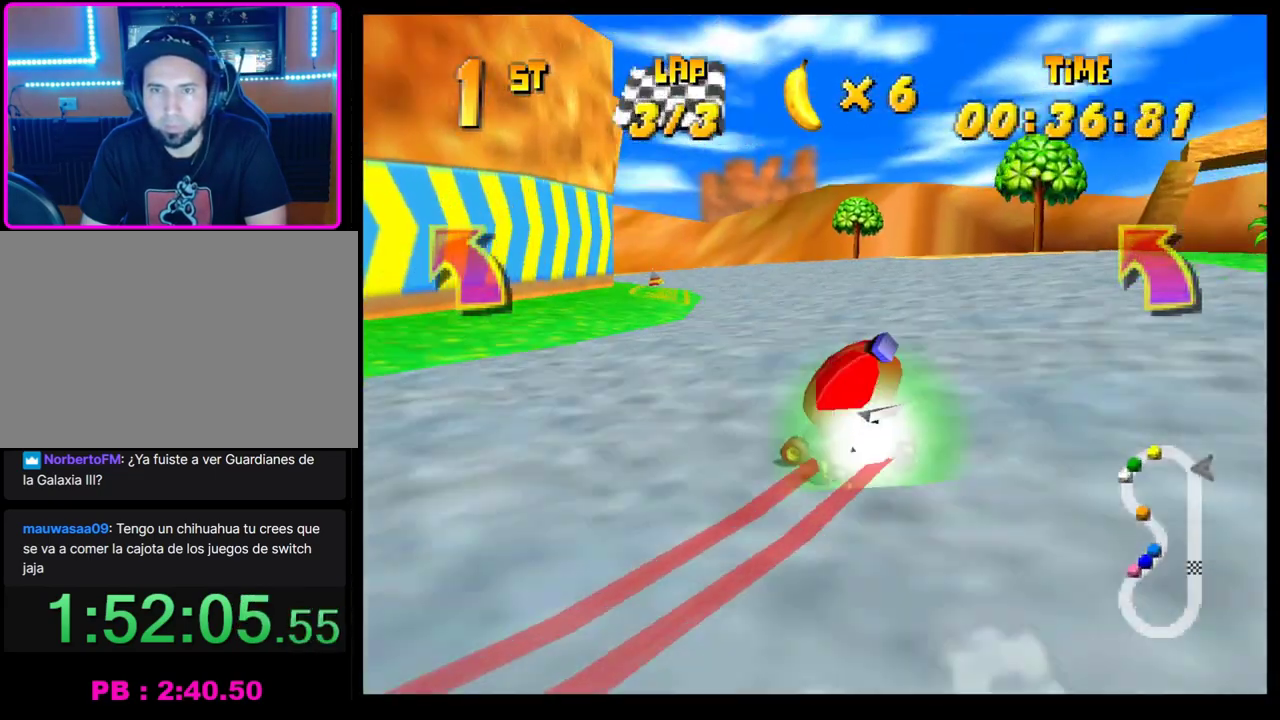
{"buttons": ["CROSS"], "left_stick": "left", "events": [[150, "R1", "down"], [450, "R1", "up"], [500, "CROSS", "down"]]}
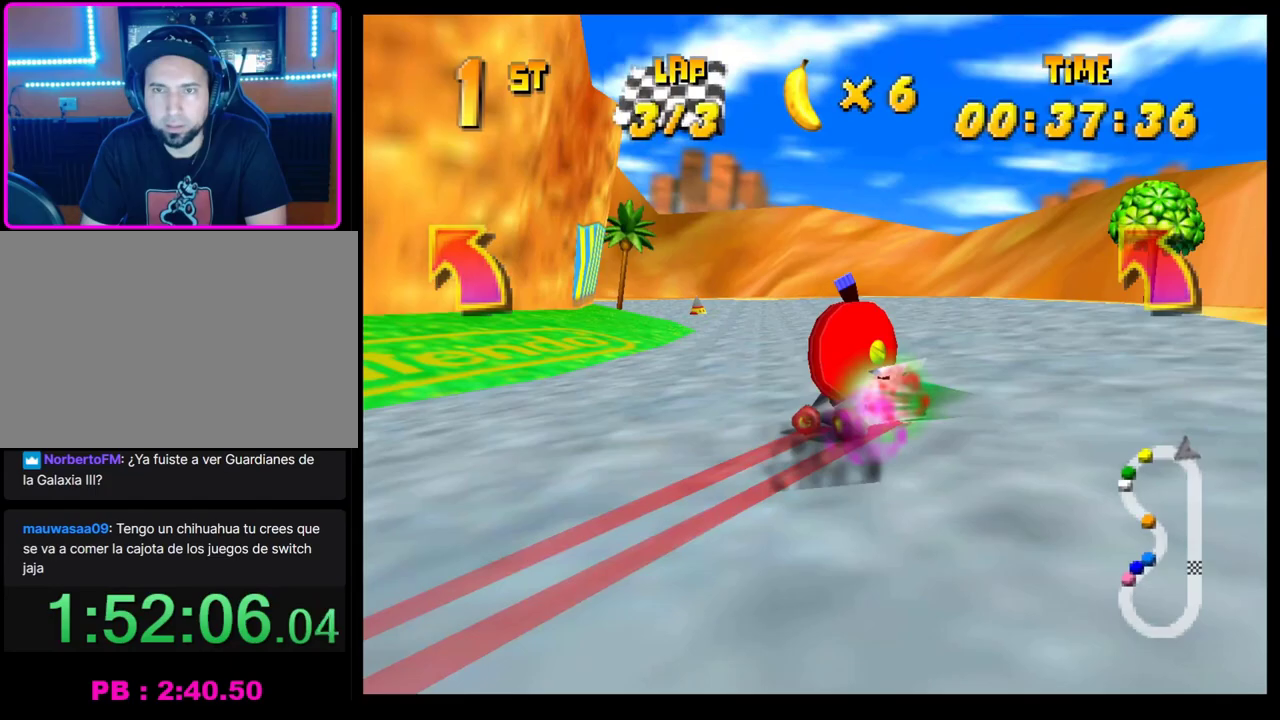
{"buttons": ["CROSS"], "left_stick": "left", "events": [[83, "CROSS", "up"], [183, "CROSS", "down"], [233, "CROSS", "up"], [317, "CROSS", "down"], [383, "CROSS", "up"], [483, "CROSS", "down"]]}
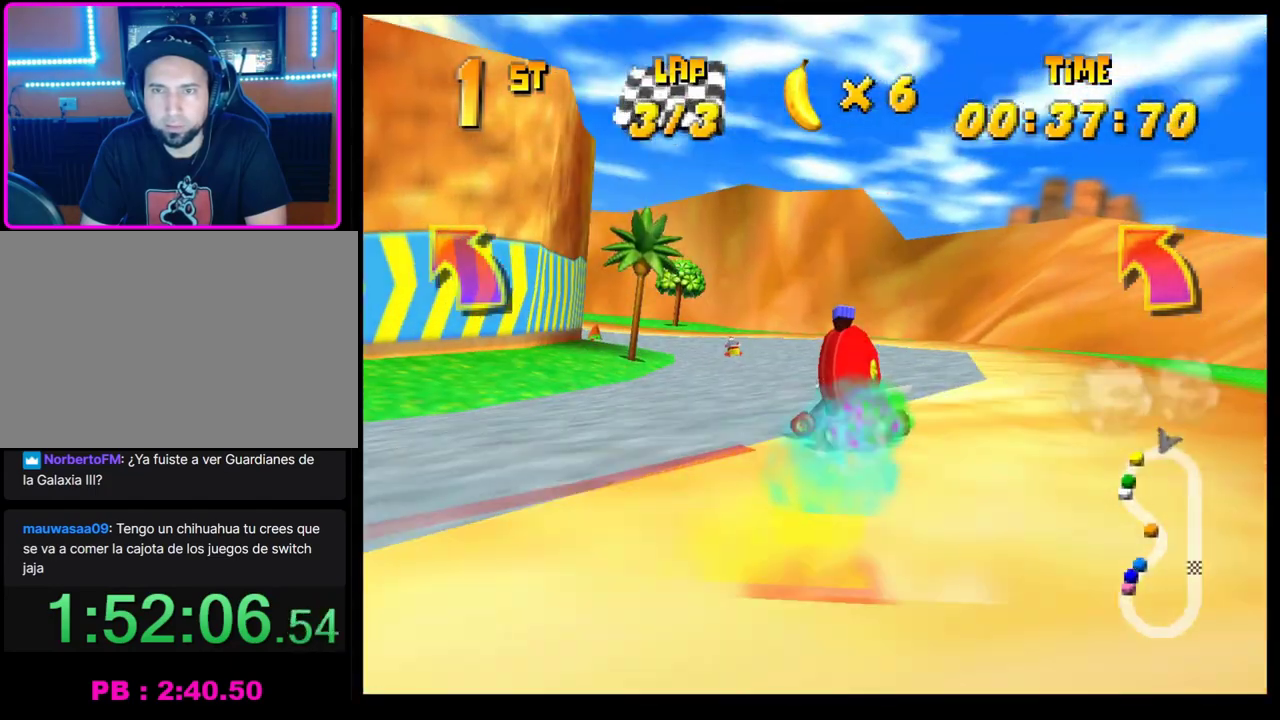
{"buttons": ["CROSS"], "left_stick": "center", "events": [[67, "CROSS", "up"], [267, "left_stick", "center"], [300, "CROSS", "down"], [367, "CROSS", "up"], [450, "CROSS", "down"]]}
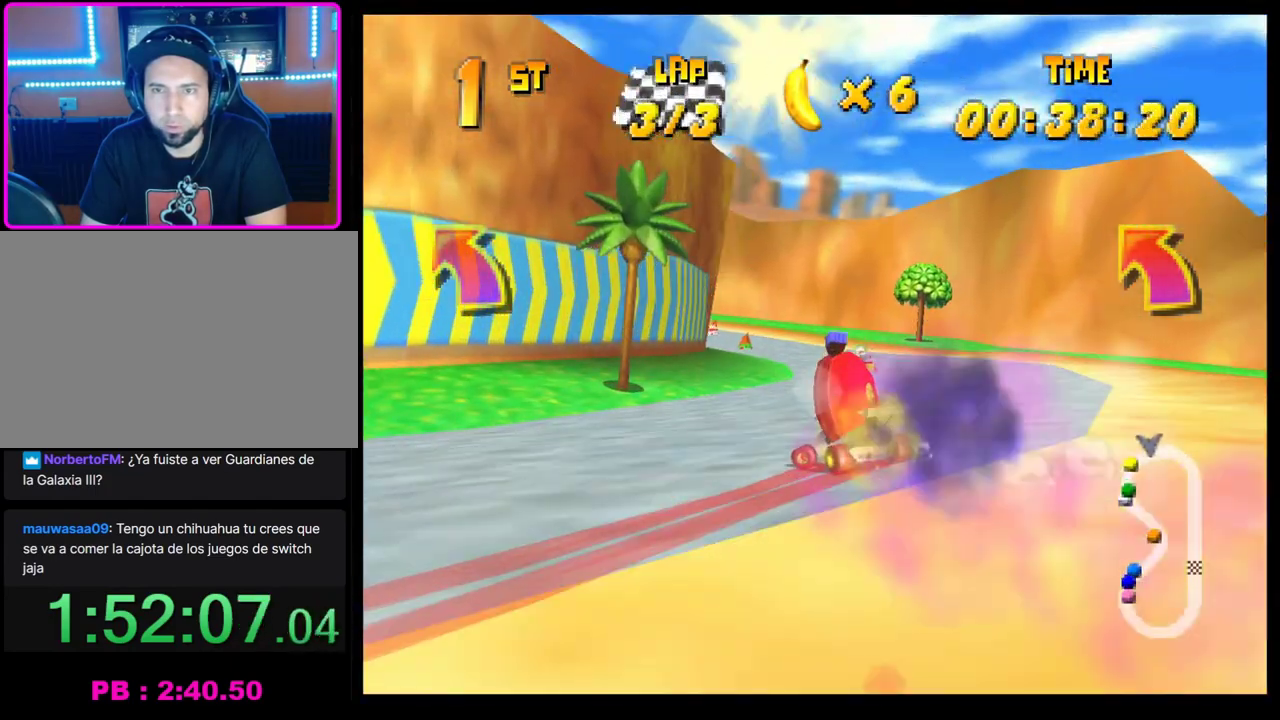
{"buttons": ["CROSS", "R1"], "left_stick": "right", "events": [[33, "CROSS", "up"], [117, "CROSS", "down"], [133, "left_stick", "left"], [200, "R1", "down"], [317, "left_stick", "right"]]}
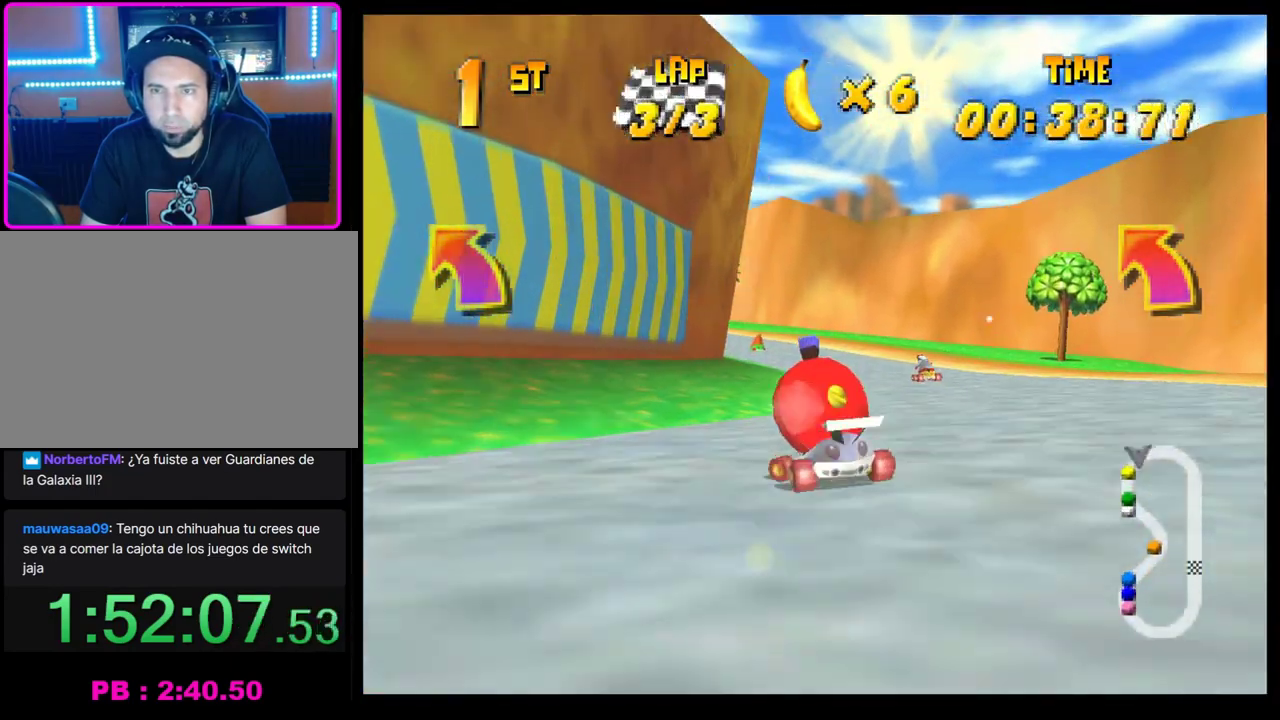
{"buttons": ["CROSS"], "left_stick": "left", "events": [[67, "left_stick", "center"], [100, "CROSS", "up"], [100, "R1", "up"], [133, "left_stick", "left"], [200, "CROSS", "down"], [233, "left_stick", "center"], [250, "CROSS", "up"], [350, "CROSS", "down"], [400, "left_stick", "left"], [417, "CROSS", "up"], [500, "CROSS", "down"]]}